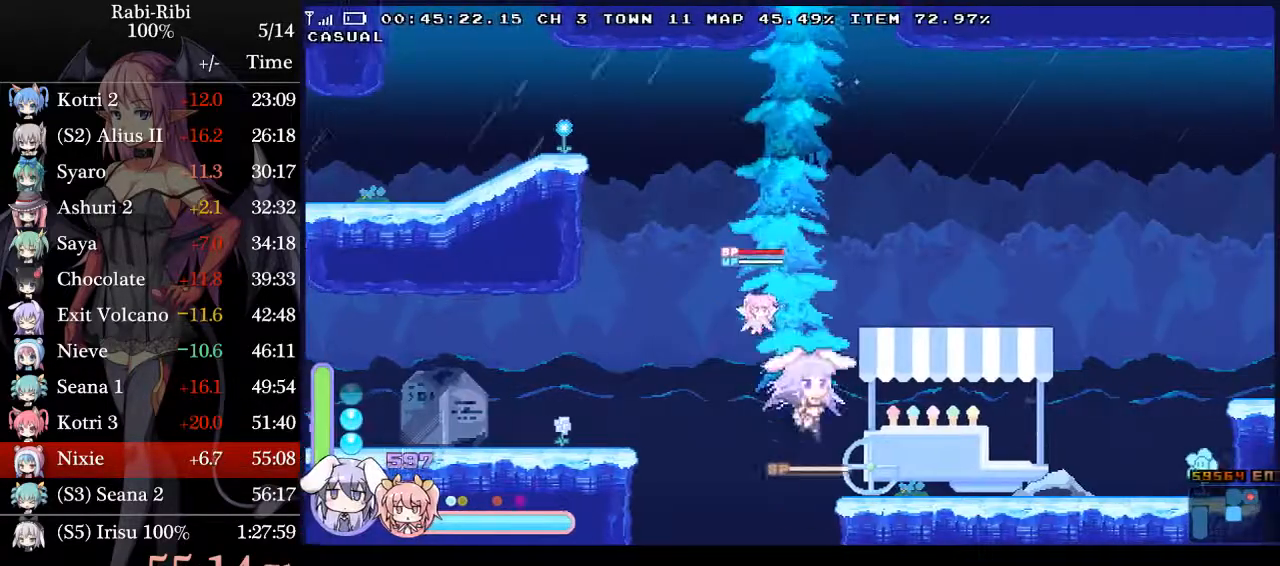
Gameplay with a controller (Xbox layout); each line is a JSON object with the inputs held at the frame after it. "events" lists button and stick changes between this image and that frame as [ms after this image, input, new state], when the widget could be followed in between. Not read: L3 R3 SELECT START Y.
{"buttons": ["DPAD_LEFT"], "events": [[33, "DPAD_RIGHT", "up"], [217, "DPAD_DOWN", "down"], [217, "DPAD_RIGHT", "down"], [300, "A", "down"], [350, "DPAD_RIGHT", "up"], [417, "DPAD_DOWN", "up"], [417, "DPAD_LEFT", "down"], [450, "A", "up"]]}
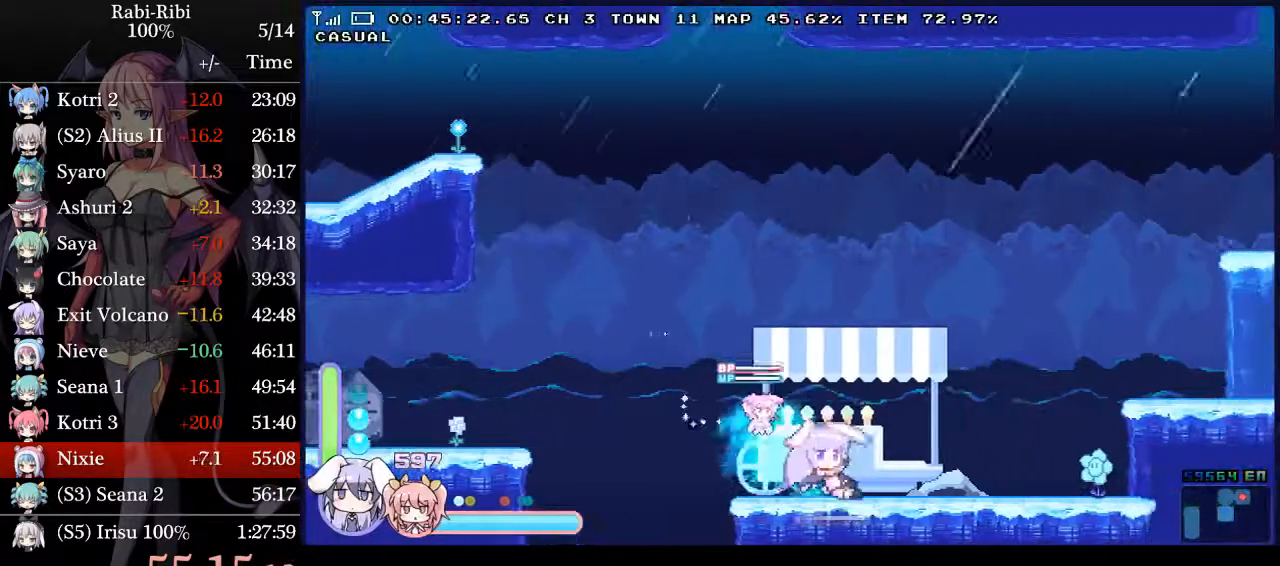
{"buttons": ["A", "DPAD_LEFT"], "events": [[183, "A", "down"]]}
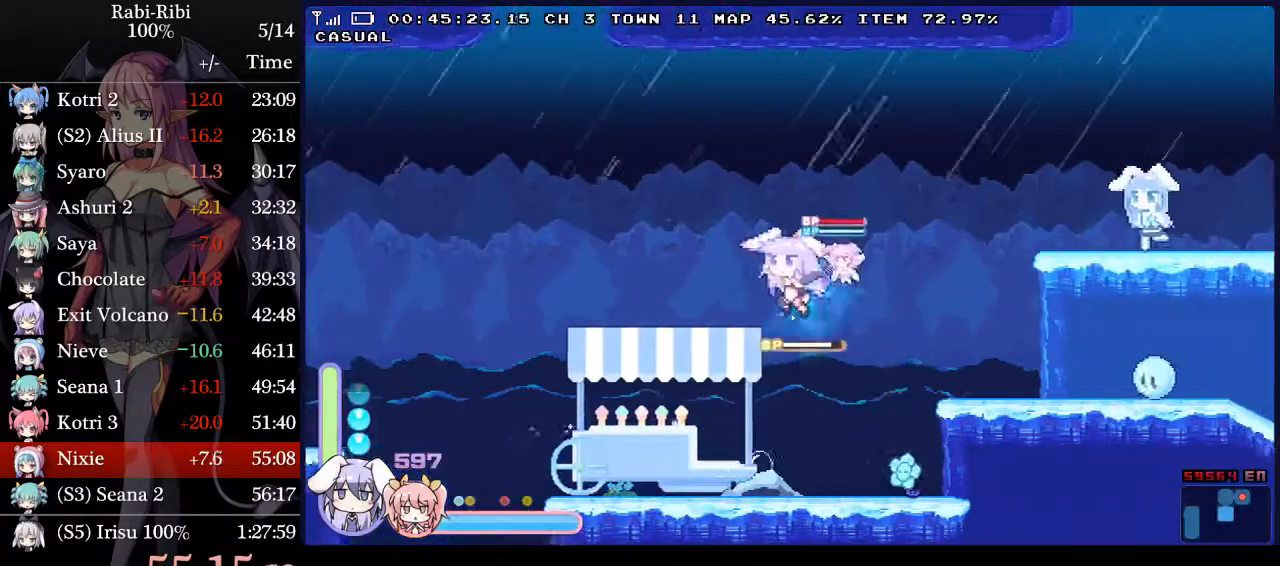
{"buttons": ["DPAD_LEFT"], "events": [[233, "A", "up"], [233, "DPAD_DOWN", "down"], [317, "A", "down"], [417, "DPAD_DOWN", "up"], [483, "A", "up"]]}
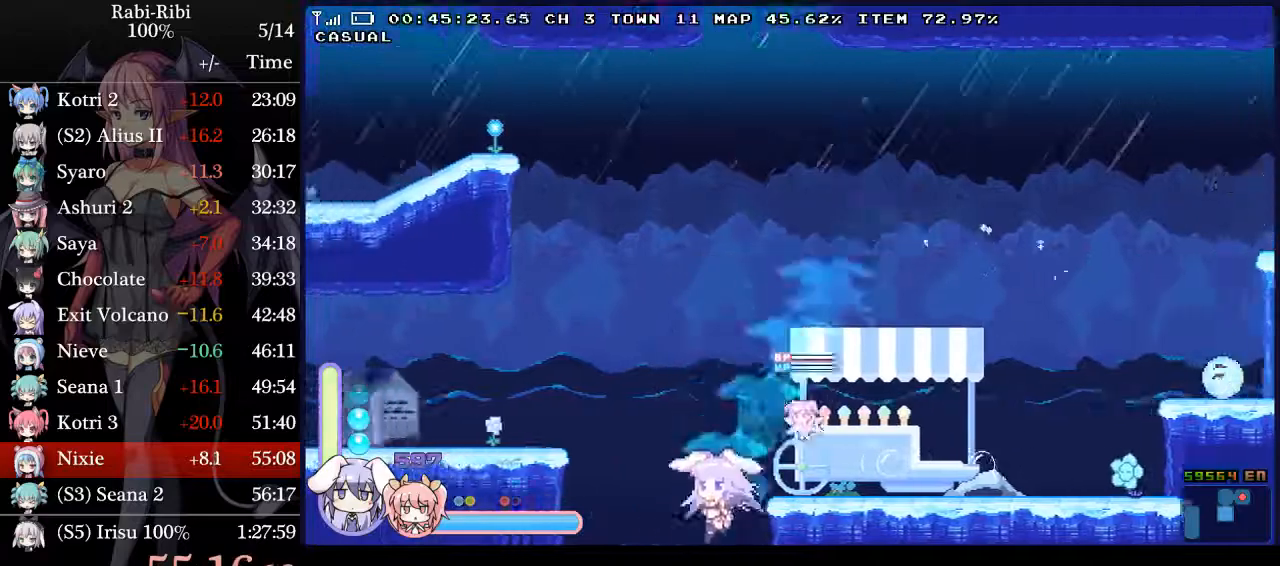
{"buttons": ["DPAD_DOWN", "DPAD_RIGHT"], "events": [[50, "DPAD_DOWN", "down"], [50, "DPAD_LEFT", "up"], [67, "DPAD_RIGHT", "down"], [100, "A", "down"], [383, "A", "up"]]}
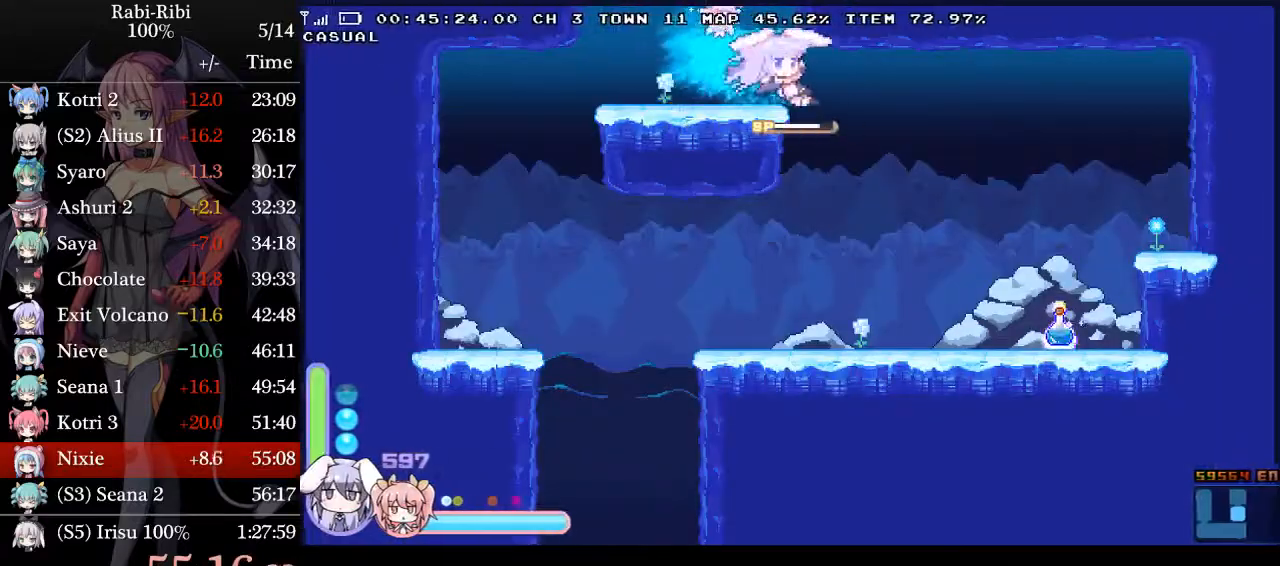
{"buttons": ["DPAD_RIGHT"], "events": [[133, "DPAD_DOWN", "up"]]}
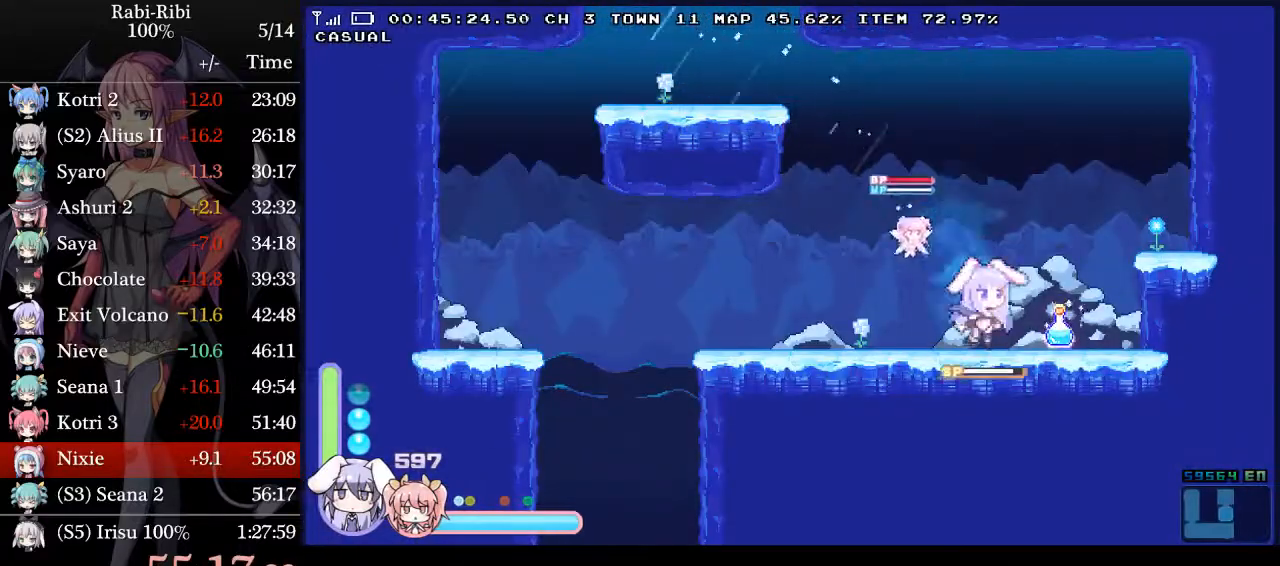
{"buttons": ["A", "DPAD_LEFT"], "events": [[350, "A", "down"], [350, "DPAD_RIGHT", "up"], [417, "A", "up"], [467, "DPAD_LEFT", "down"], [500, "A", "down"]]}
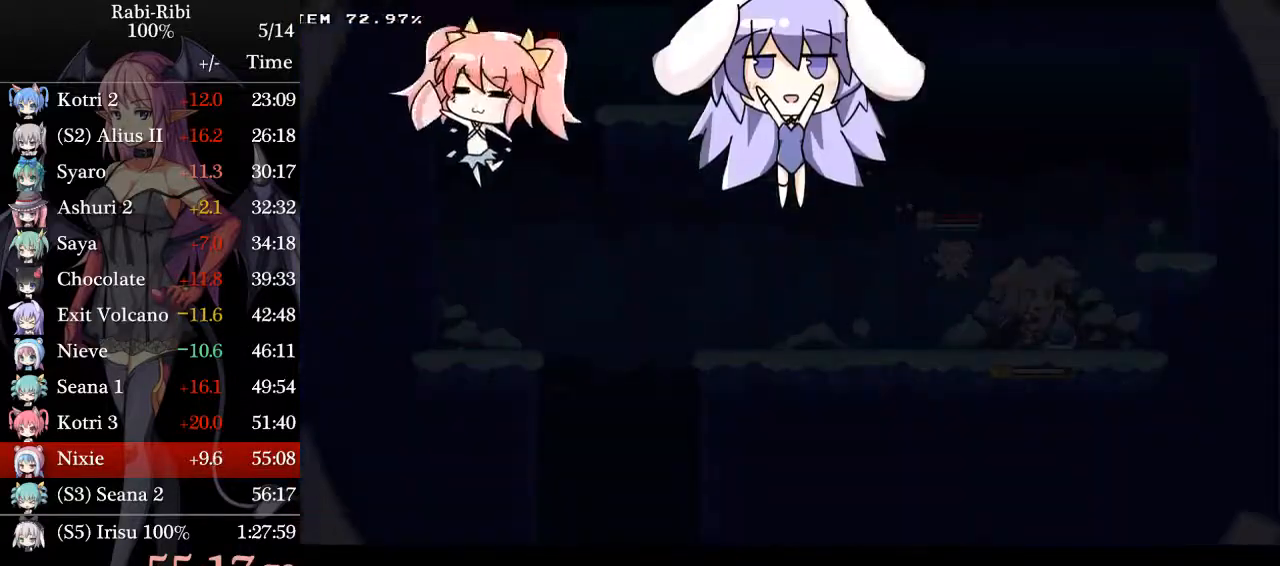
{"buttons": ["DPAD_LEFT"], "events": [[83, "A", "up"], [183, "A", "down"], [267, "A", "up"], [333, "A", "down"], [467, "A", "up"]]}
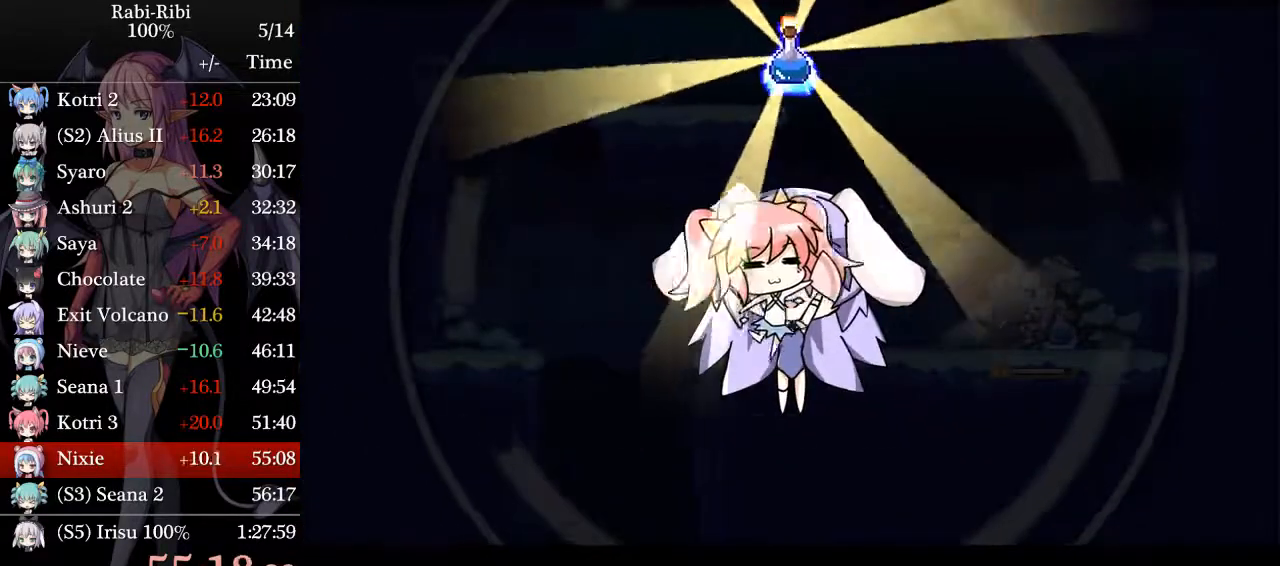
{"buttons": ["DPAD_LEFT"], "events": [[17, "A", "down"], [150, "A", "up"], [200, "A", "down"], [317, "A", "up"], [383, "A", "down"], [467, "A", "up"]]}
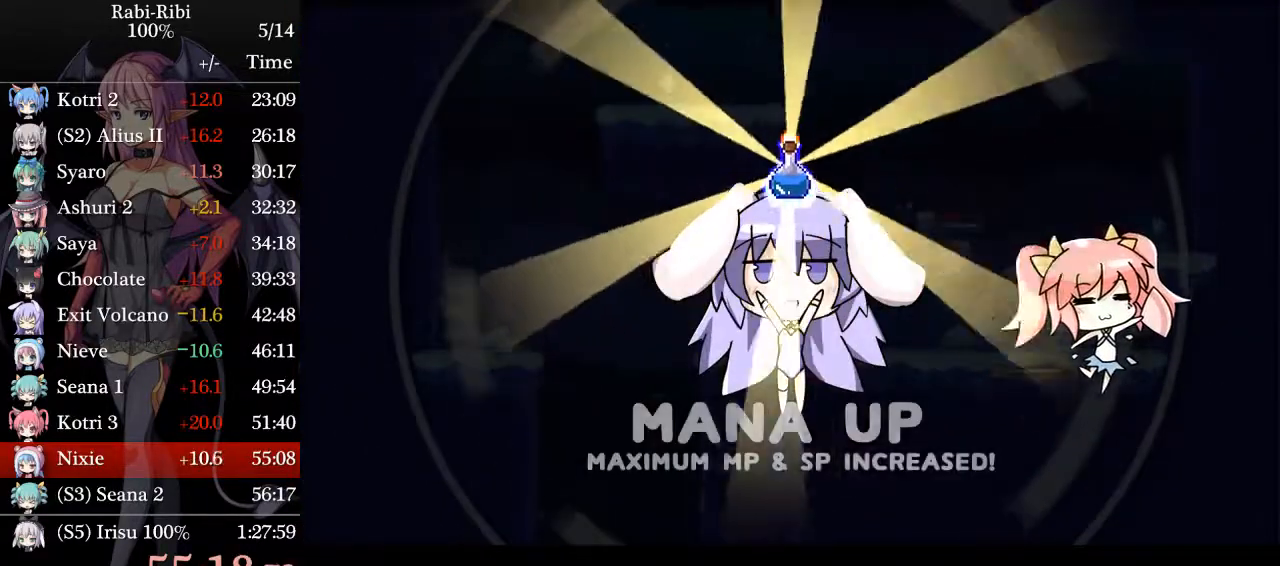
{"buttons": ["DPAD_LEFT"], "events": [[50, "A", "down"], [133, "A", "up"], [200, "A", "down"], [317, "A", "up"]]}
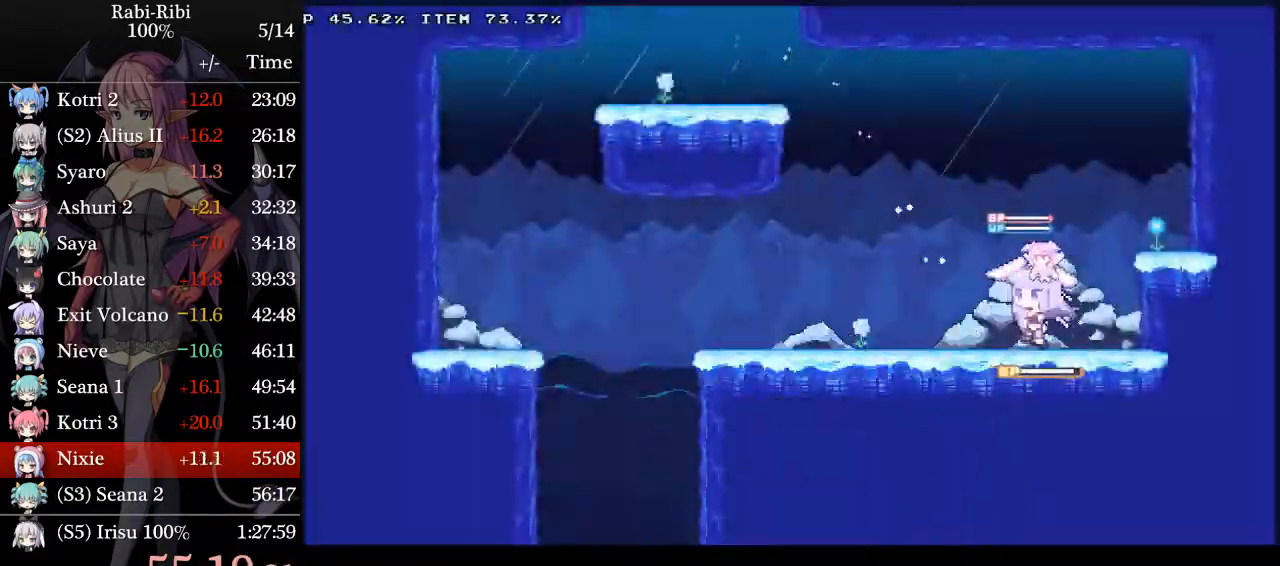
{"buttons": ["A", "DPAD_DOWN", "DPAD_LEFT"], "events": [[33, "A", "down"], [367, "A", "up"], [400, "DPAD_DOWN", "down"], [483, "A", "down"]]}
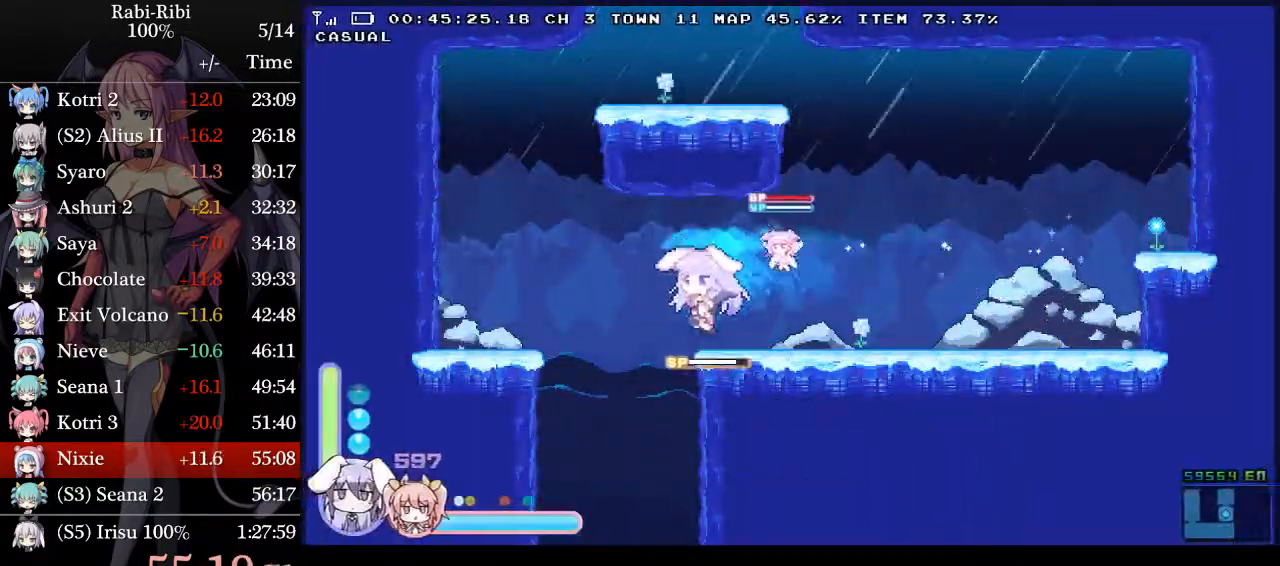
{"buttons": ["DPAD_RIGHT"], "events": [[100, "A", "up"], [150, "DPAD_LEFT", "up"], [217, "A", "down"], [217, "DPAD_RIGHT", "down"], [233, "DPAD_DOWN", "up"], [367, "A", "up"]]}
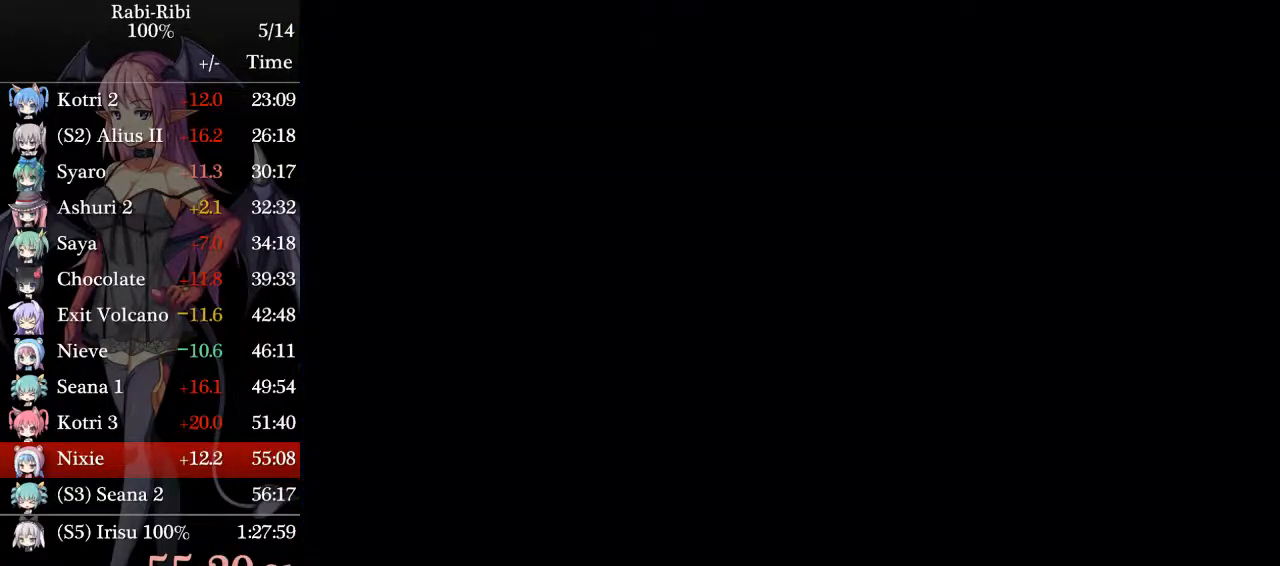
{"buttons": ["A", "DPAD_RIGHT"], "events": [[467, "A", "down"]]}
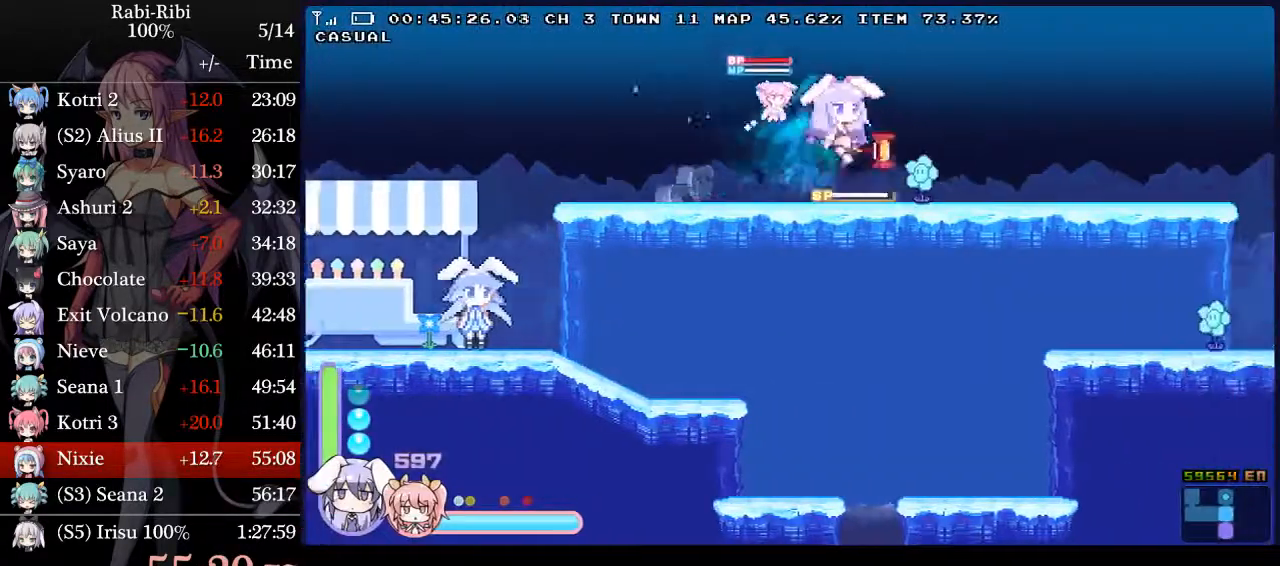
{"buttons": ["A", "DPAD_DOWN", "DPAD_RIGHT"], "events": [[333, "A", "up"], [350, "DPAD_DOWN", "down"], [433, "A", "down"]]}
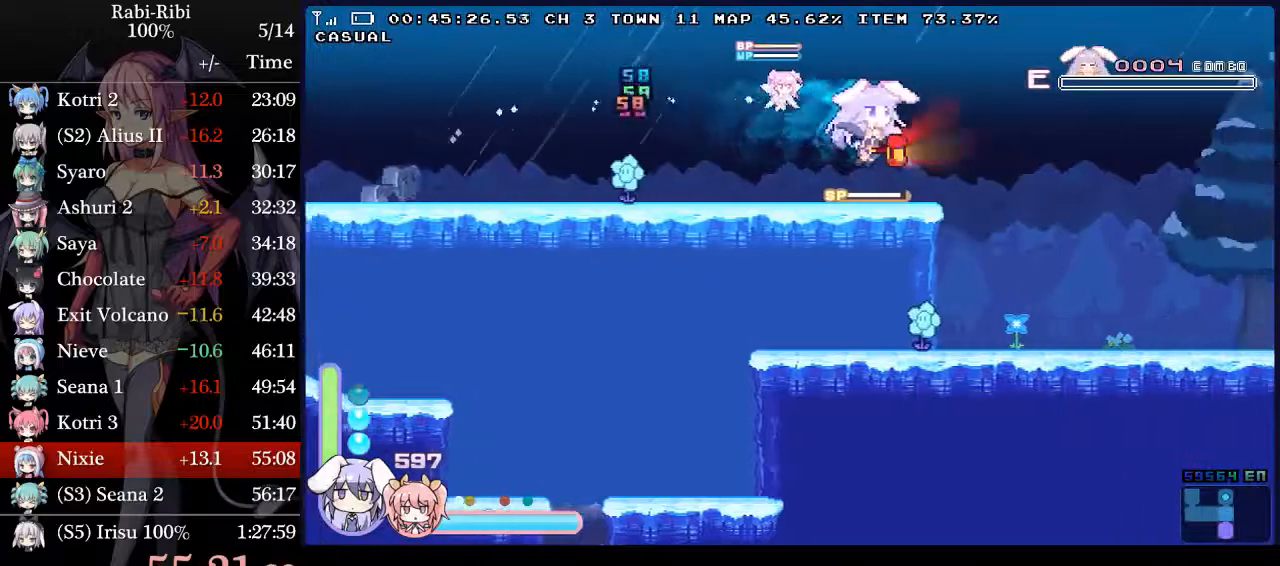
{"buttons": ["DPAD_DOWN", "DPAD_RIGHT"], "events": [[117, "A", "up"], [117, "DPAD_DOWN", "up"], [167, "A", "down"], [483, "A", "up"], [500, "DPAD_DOWN", "down"]]}
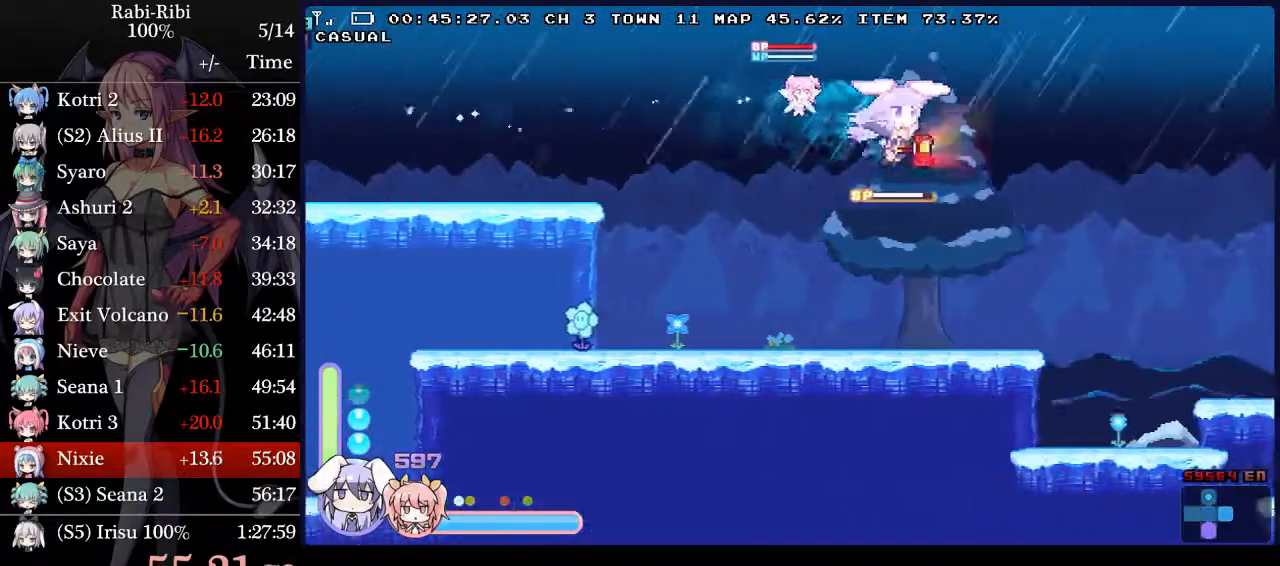
{"buttons": ["A", "DPAD_RIGHT"], "events": [[83, "A", "down"], [133, "A", "up"], [133, "DPAD_DOWN", "up"], [167, "A", "down"]]}
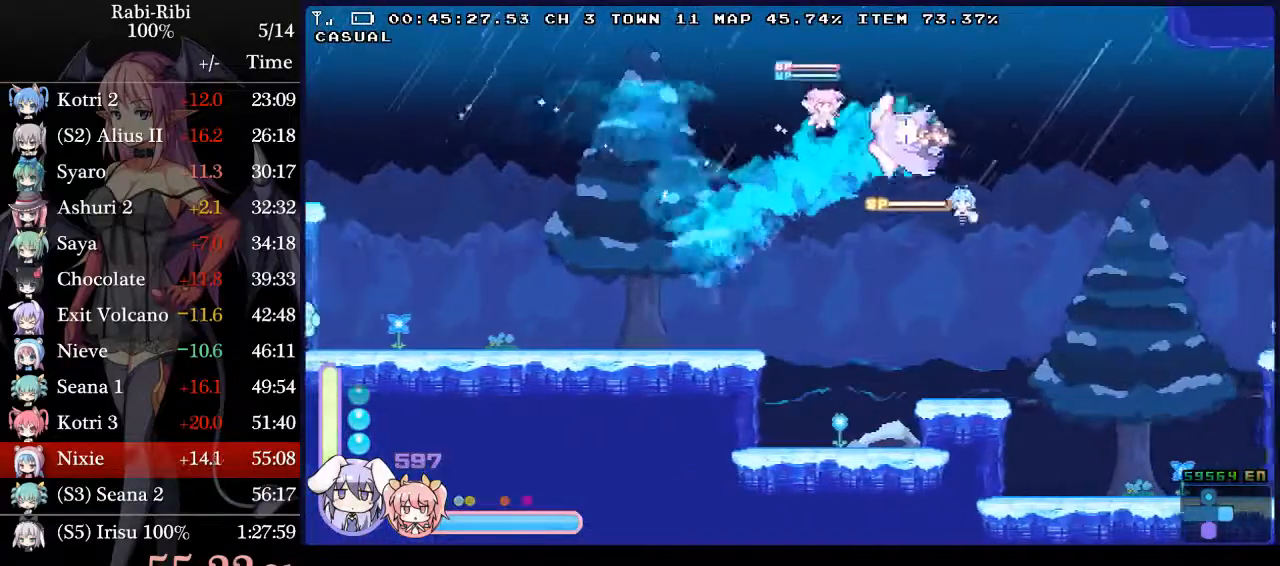
{"buttons": ["A", "DPAD_RIGHT"], "events": [[150, "A", "up"], [183, "A", "down"], [183, "DPAD_DOWN", "down"], [283, "DPAD_DOWN", "up"], [333, "A", "up"], [467, "A", "down"]]}
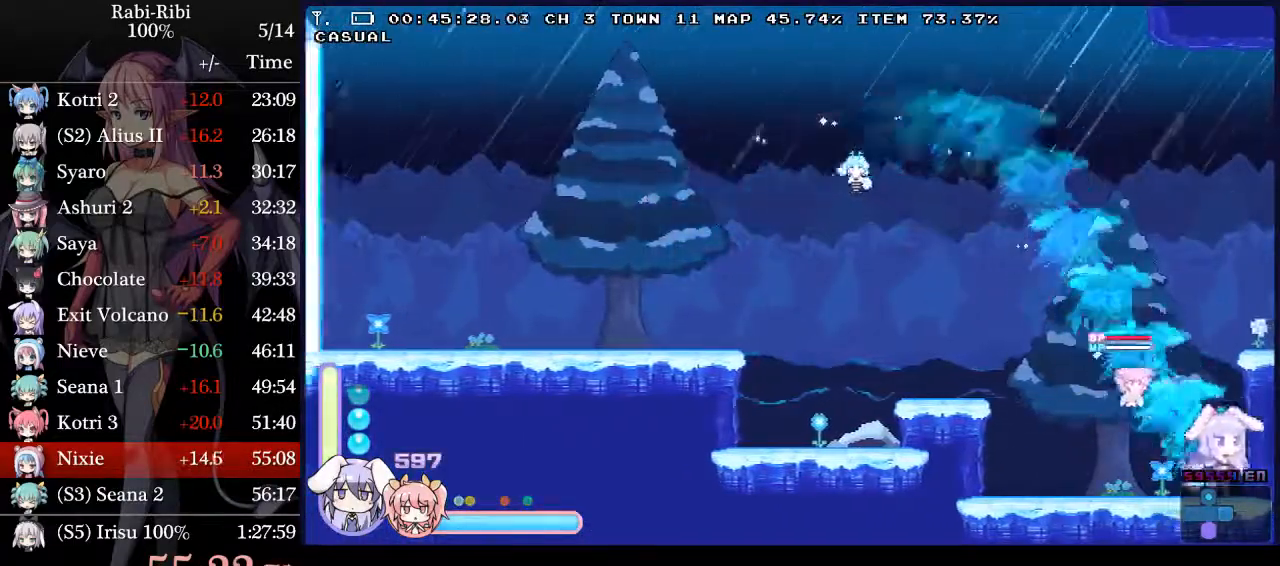
{"buttons": ["A", "DPAD_RIGHT"], "events": []}
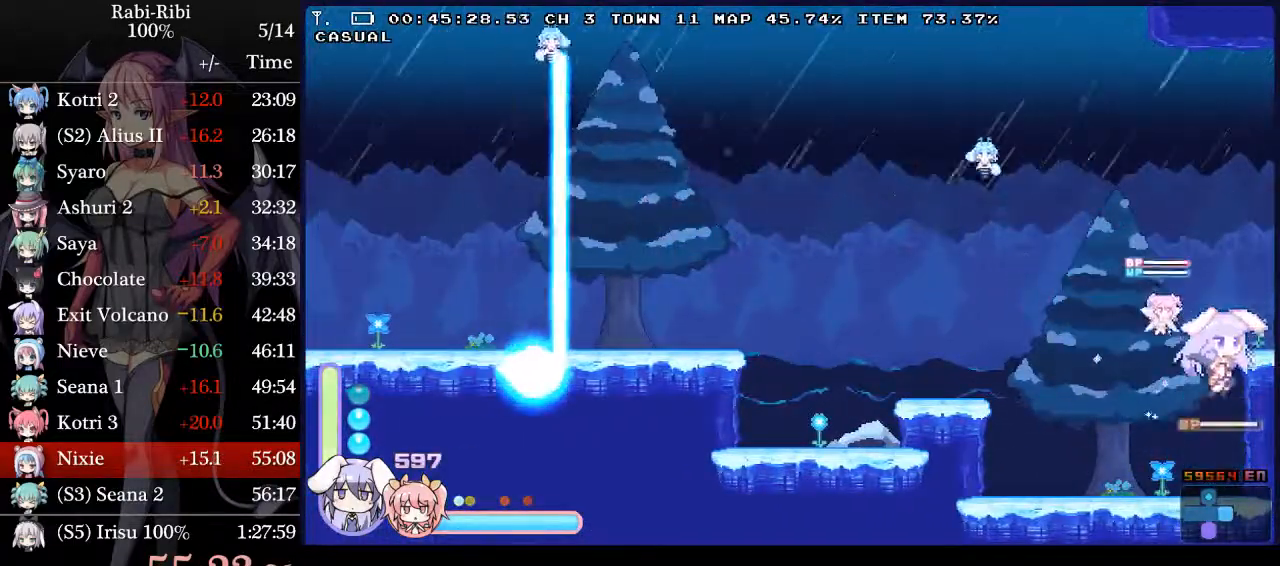
{"buttons": ["A", "DPAD_DOWN", "DPAD_RIGHT"], "events": [[33, "A", "up"], [67, "A", "down"], [433, "A", "up"], [433, "DPAD_DOWN", "down"], [450, "A", "down"]]}
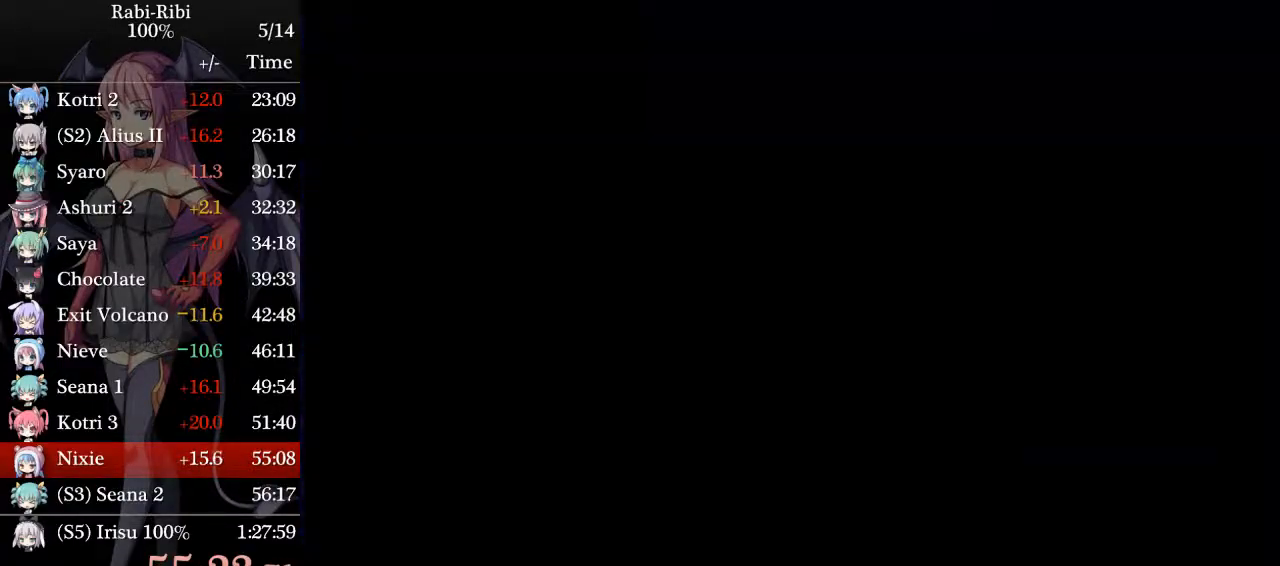
{"buttons": ["A", "DPAD_RIGHT"], "events": [[83, "A", "up"], [83, "DPAD_DOWN", "up"], [217, "A", "down"]]}
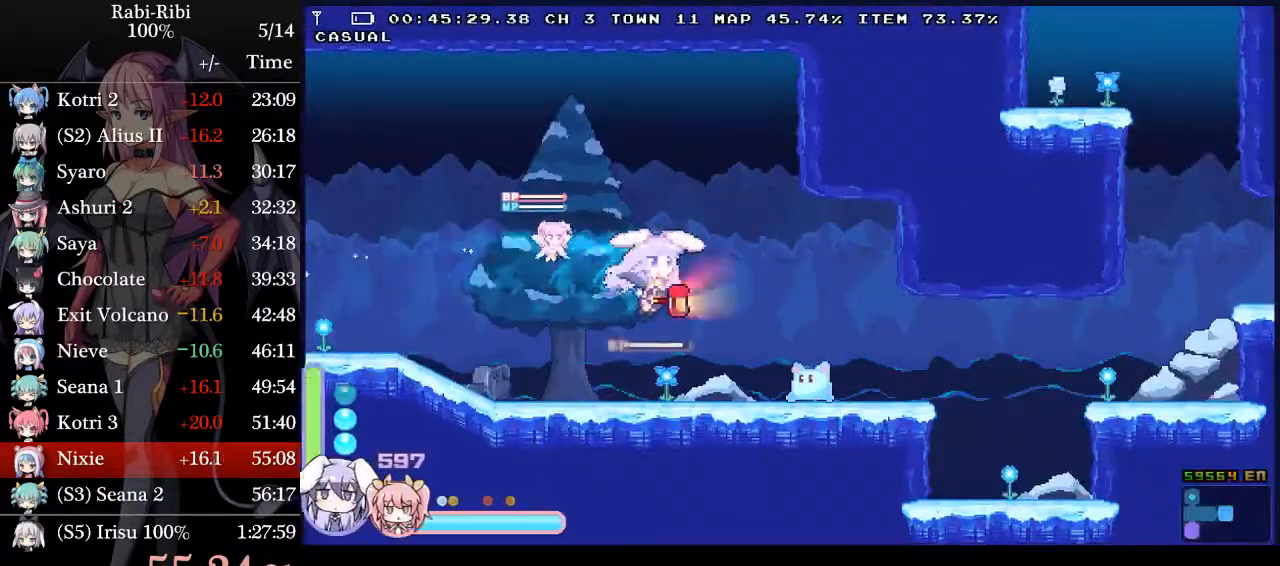
{"buttons": ["DPAD_RIGHT"], "events": [[83, "DPAD_DOWN", "down"], [100, "A", "up"], [167, "A", "down"], [317, "DPAD_DOWN", "up"], [350, "A", "up"]]}
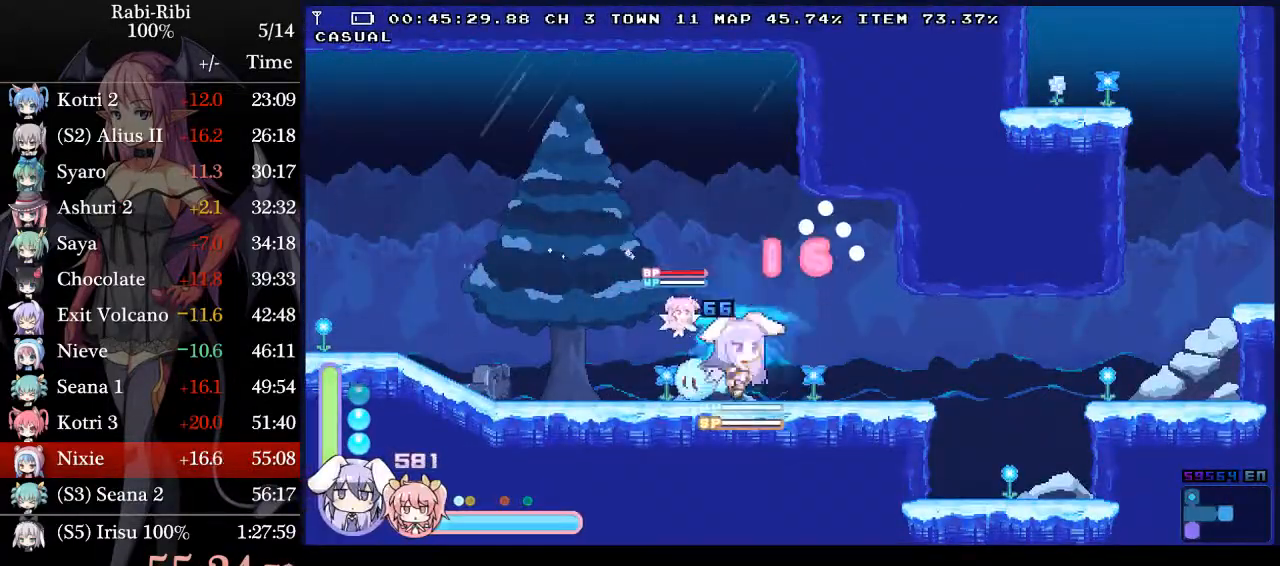
{"buttons": ["DPAD_RIGHT"], "events": []}
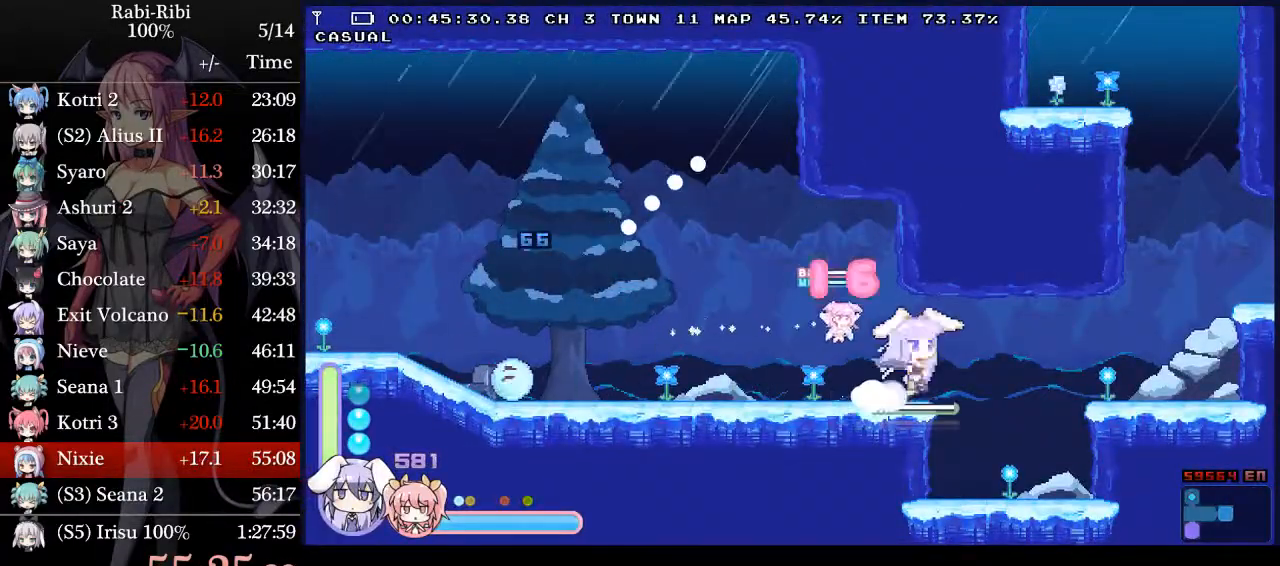
{"buttons": ["DPAD_RIGHT"], "events": []}
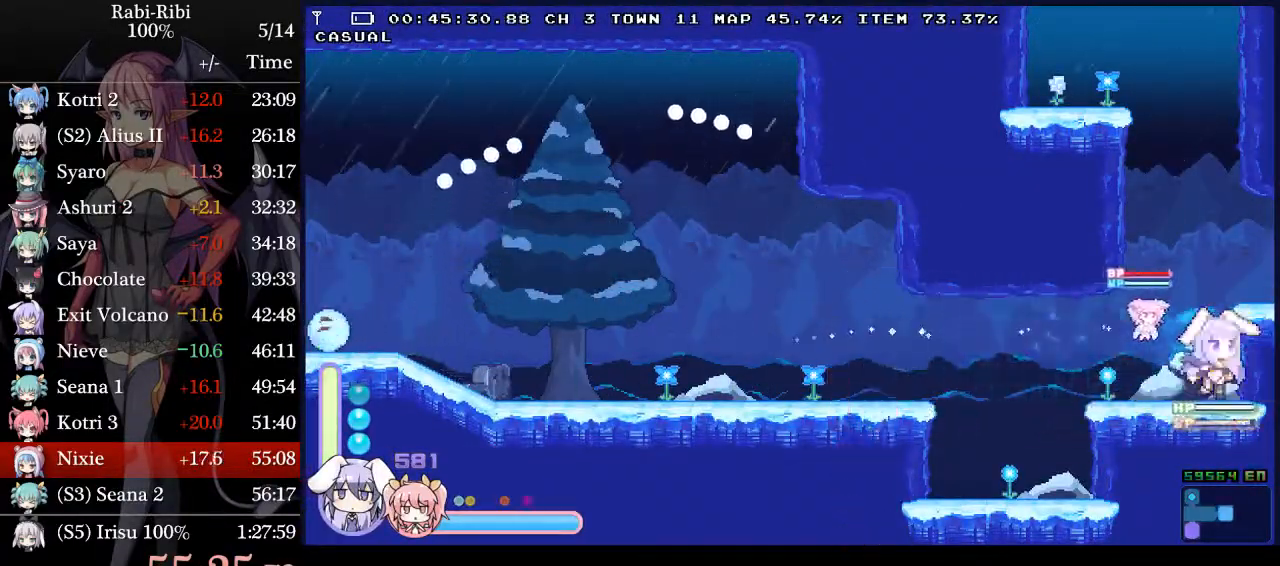
{"buttons": ["A", "DPAD_RIGHT"], "events": [[83, "A", "down"]]}
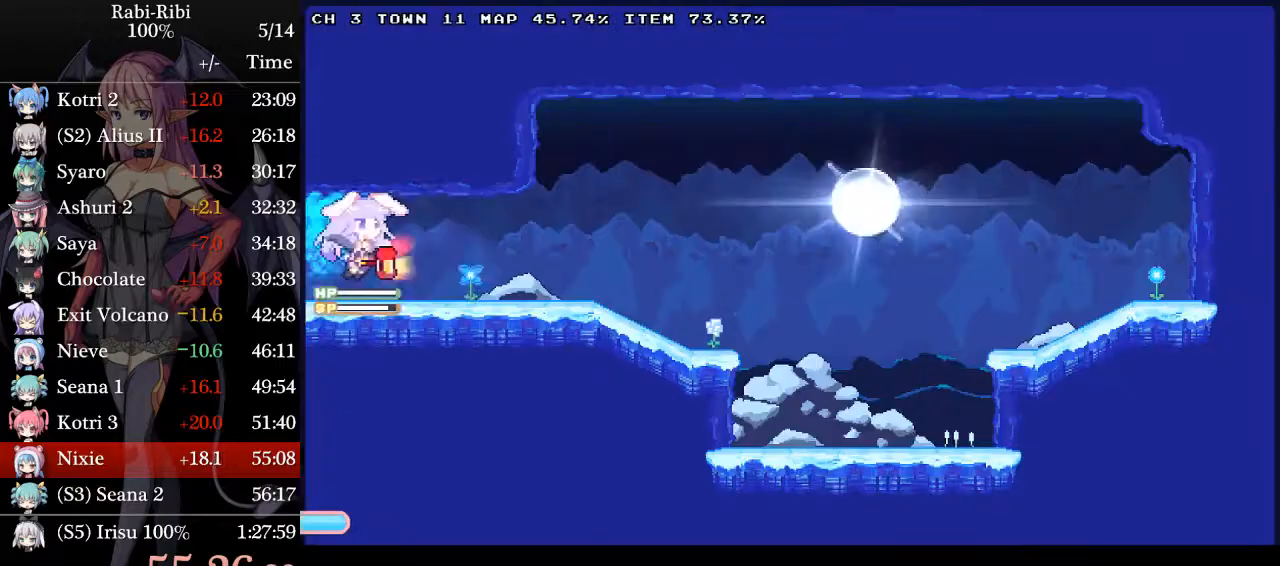
{"buttons": ["DPAD_RIGHT"], "events": [[33, "A", "up"], [317, "DPAD_DOWN", "down"], [467, "DPAD_DOWN", "up"]]}
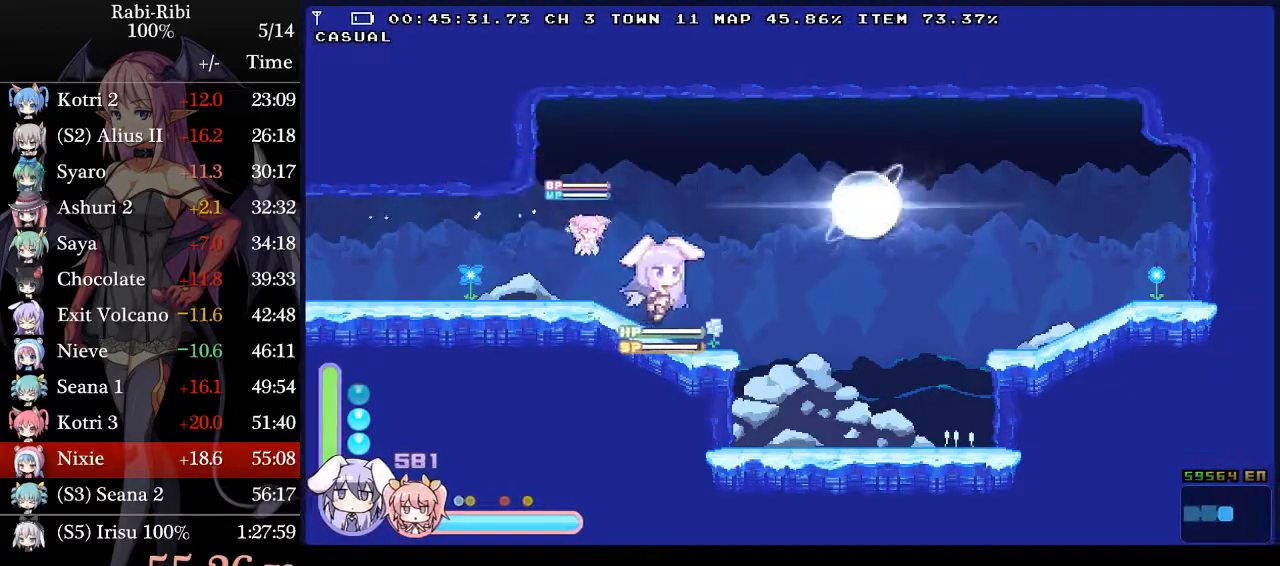
{"buttons": [], "events": [[83, "A", "down"], [183, "A", "up"], [200, "DPAD_DOWN", "down"], [233, "A", "down"], [233, "DPAD_RIGHT", "up"], [383, "A", "up"], [417, "DPAD_DOWN", "up"]]}
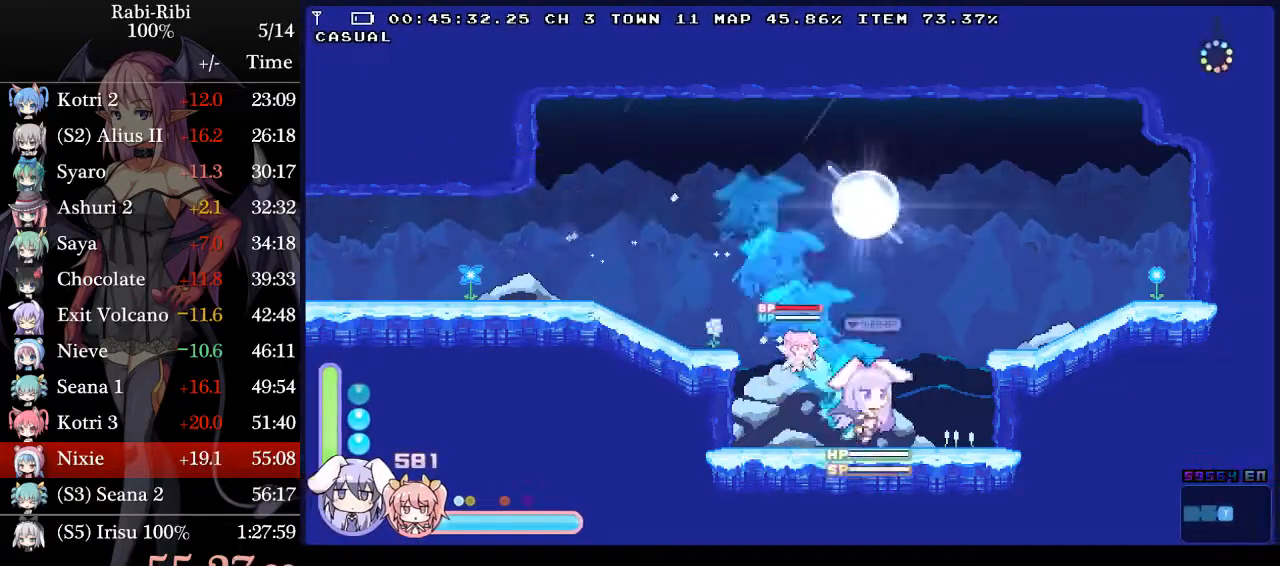
{"buttons": ["DPAD_LEFT"], "events": [[67, "DPAD_DOWN", "down"], [200, "DPAD_DOWN", "up"], [400, "DPAD_LEFT", "down"]]}
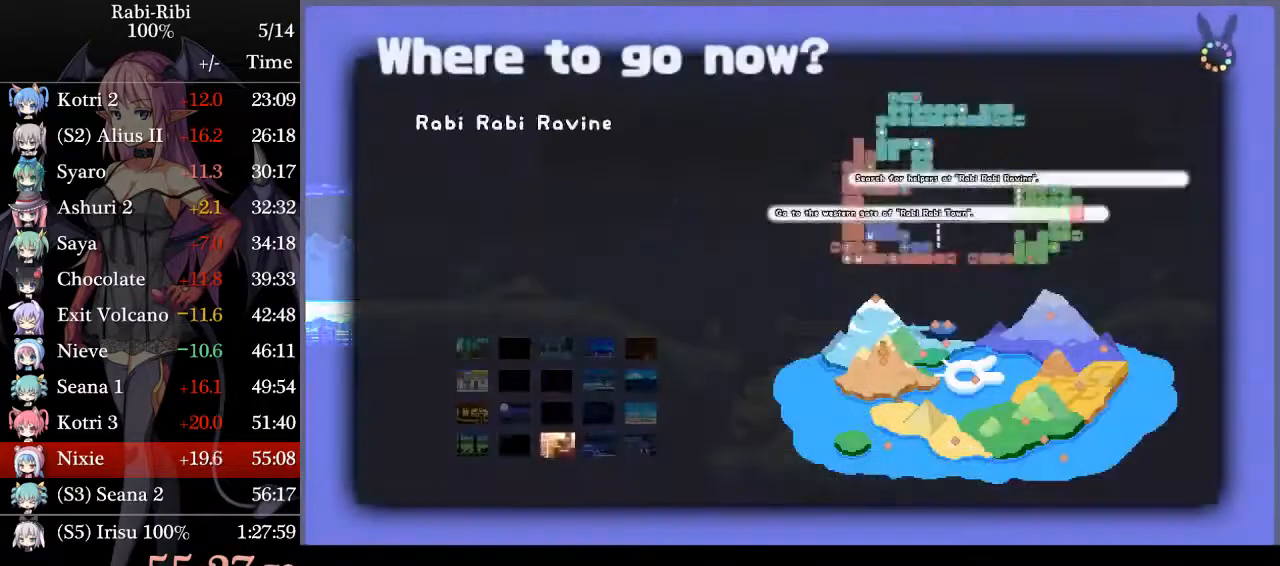
{"buttons": [], "events": [[300, "DPAD_LEFT", "up"], [350, "A", "down"], [500, "A", "up"]]}
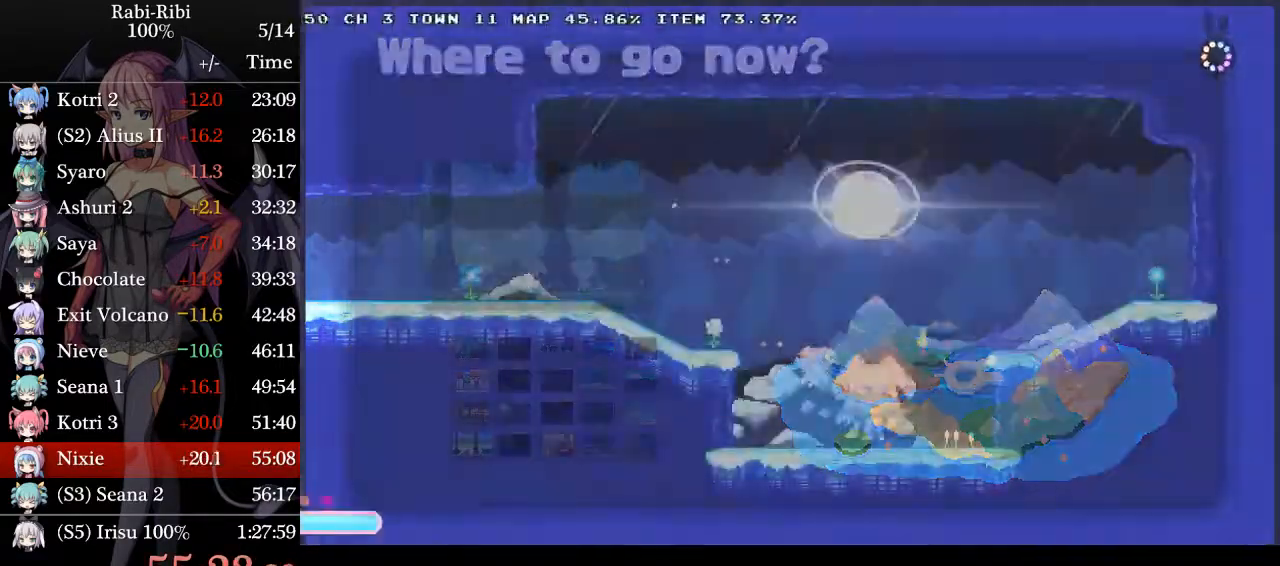
{"buttons": [], "events": []}
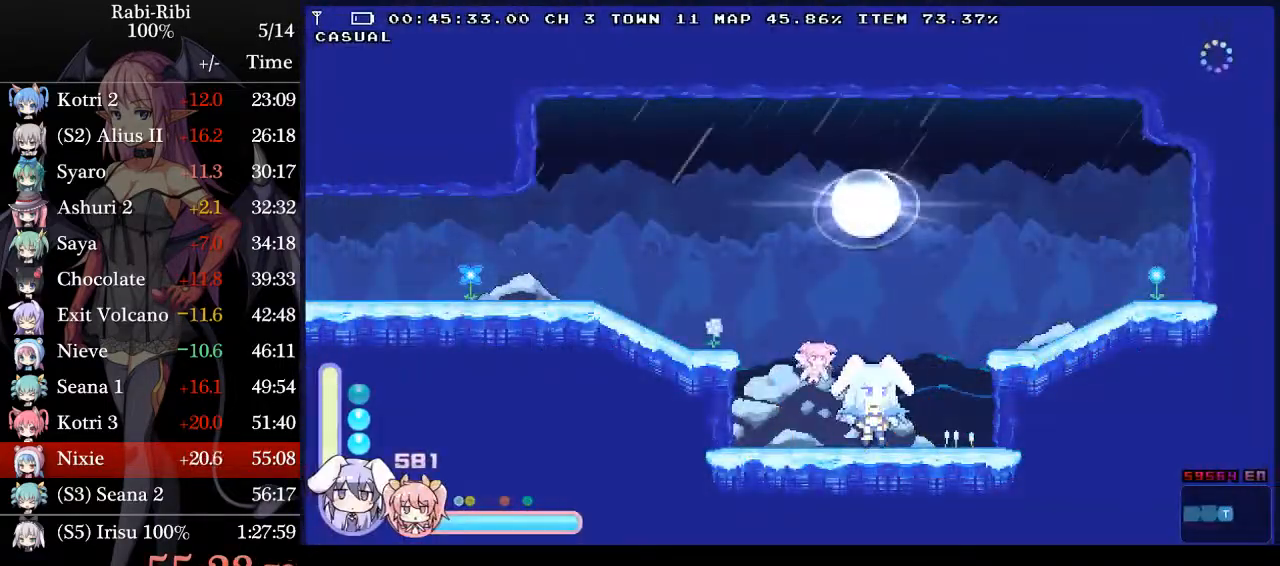
{"buttons": [], "events": []}
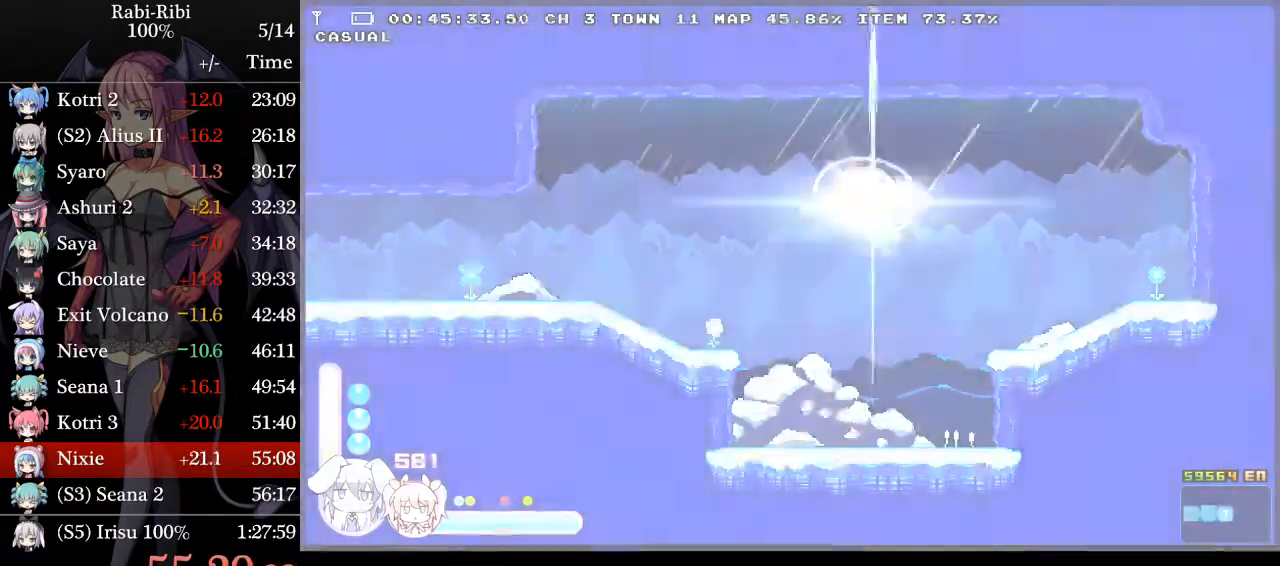
{"buttons": [], "events": []}